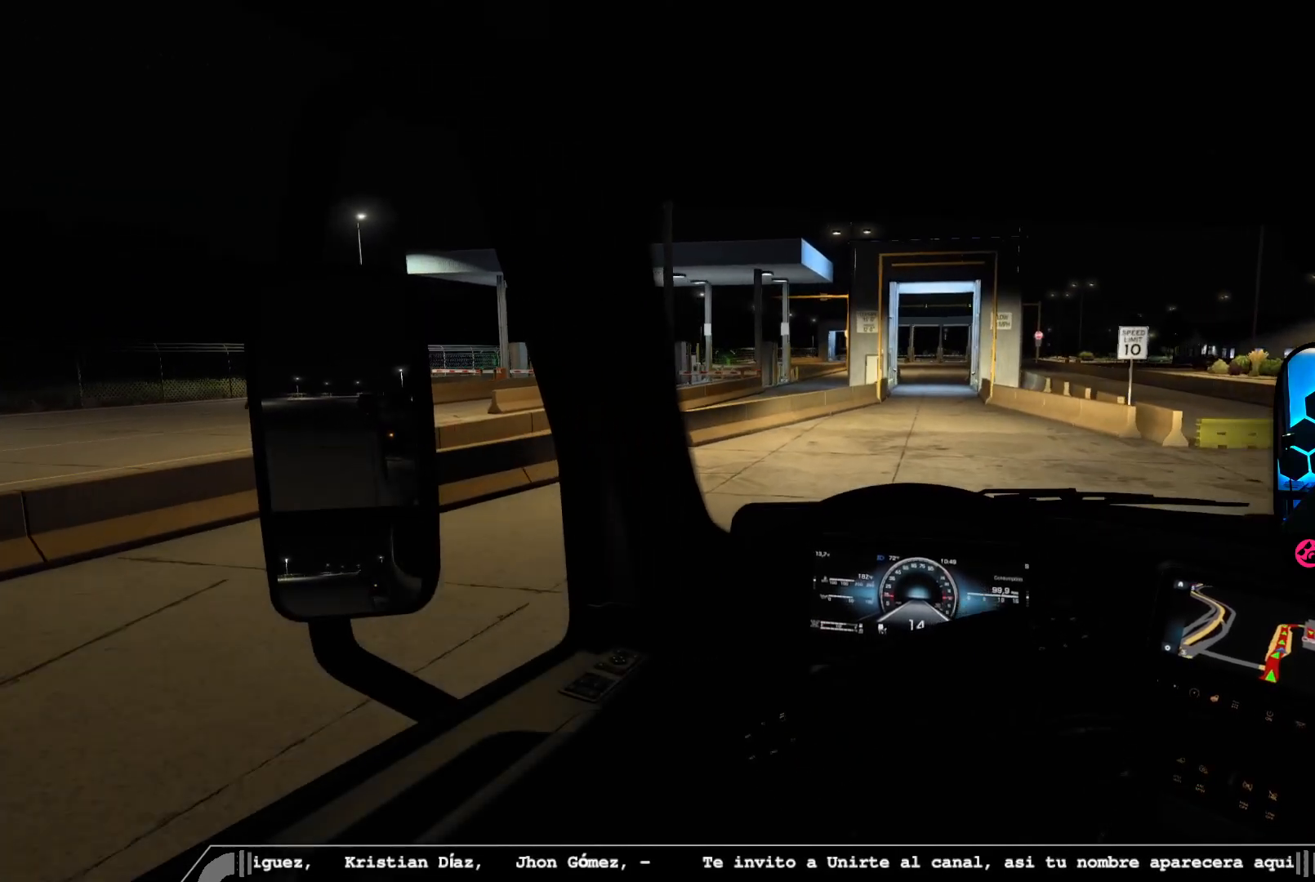
Gameplay with a controller (Xbox layout); each line is a JSON object with the inputs held at the frame after it (dt_ms = milliseconds from this image to that frame). "events" lists button and stick changes between this image and that frame as [ms after this image, input, new state], when the widget could be followed in between.
{"dt_ms": 500, "buttons": [], "left_stick": "center", "right_stick": "center", "events": [[17, "left_stick", "right"], [167, "left_stick", "center"]]}
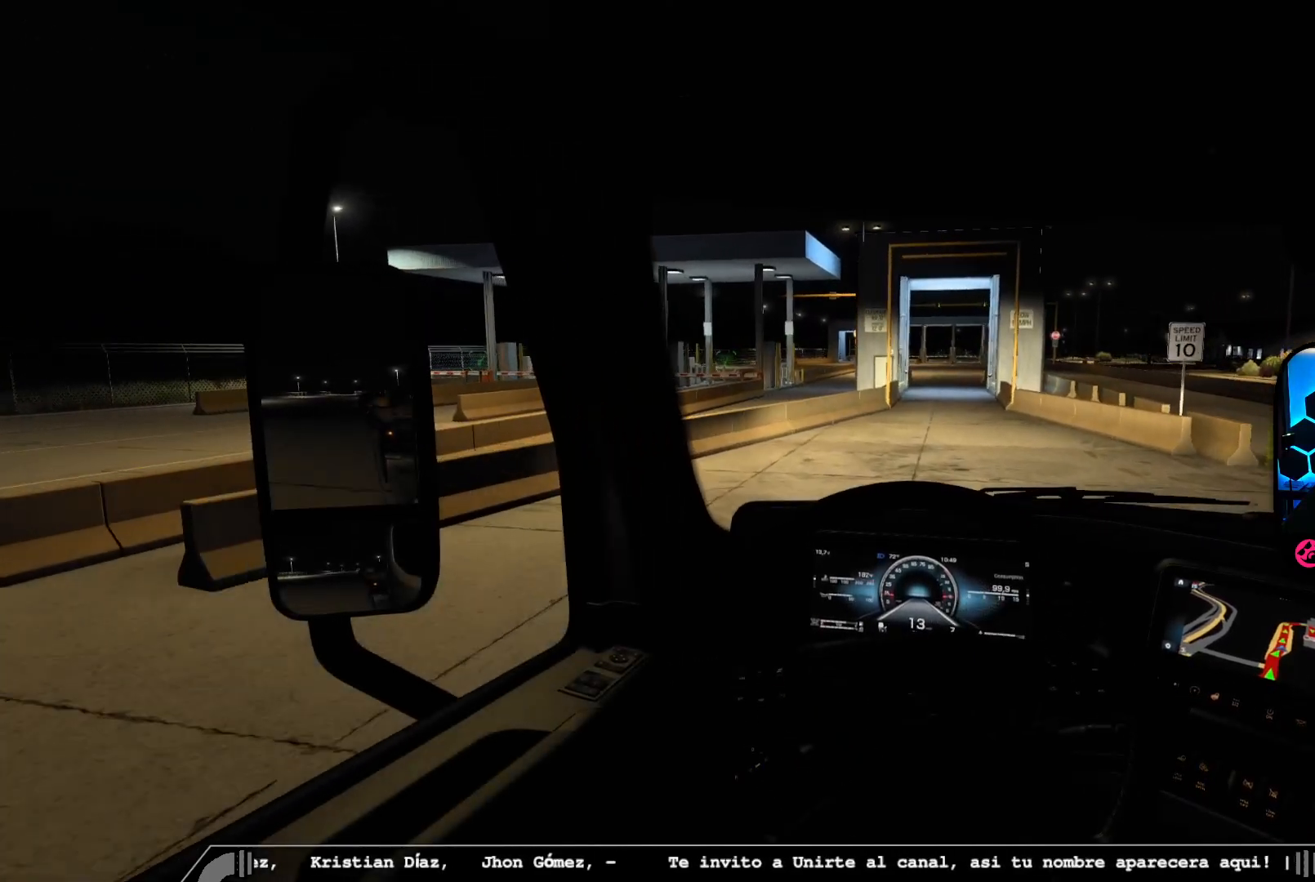
{"dt_ms": 500, "buttons": [], "left_stick": "center", "right_stick": "center", "events": [[317, "right_stick", "right"], [483, "right_stick", "center"]]}
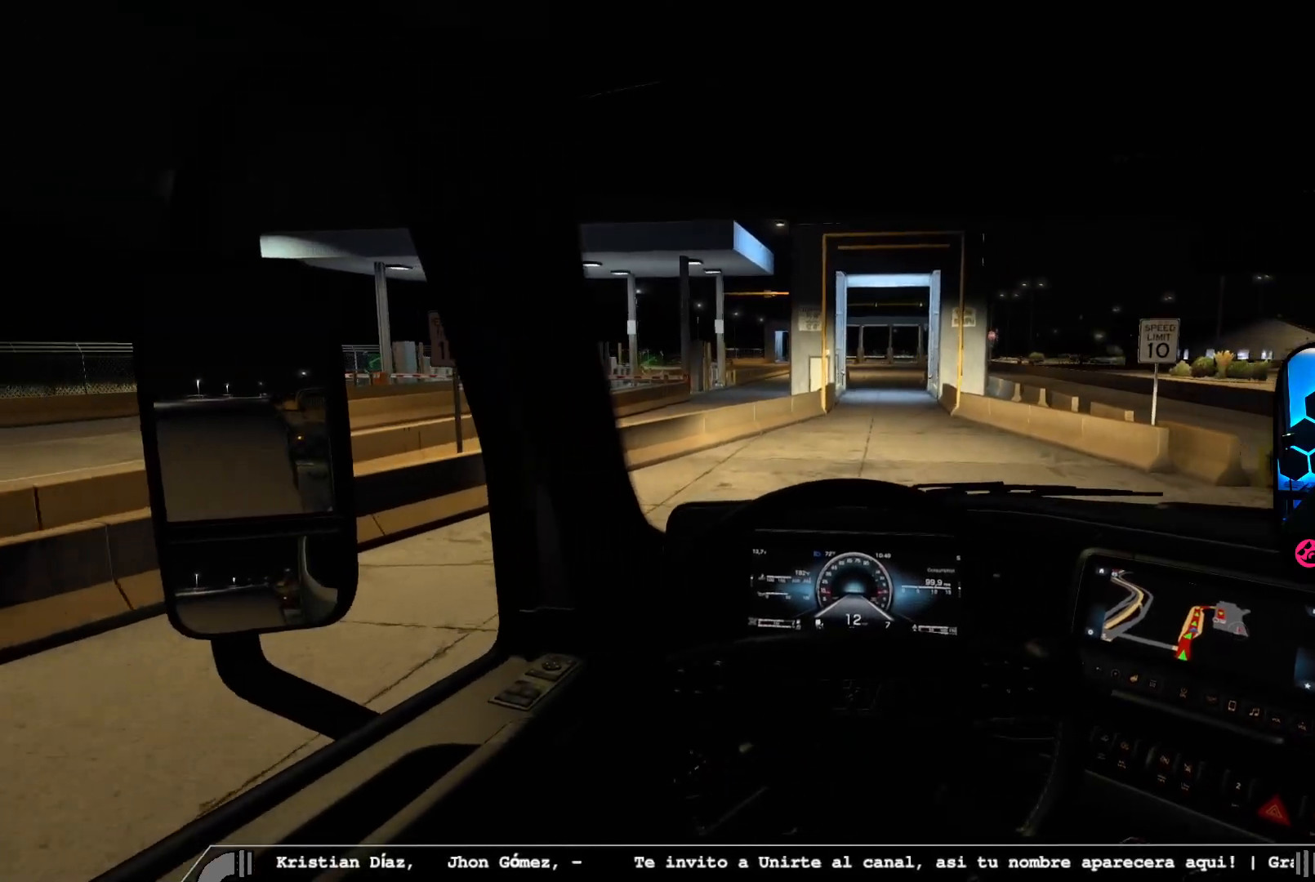
{"dt_ms": 500, "buttons": [], "left_stick": "center", "right_stick": "center", "events": [[317, "right_stick", "right"], [500, "right_stick", "center"]]}
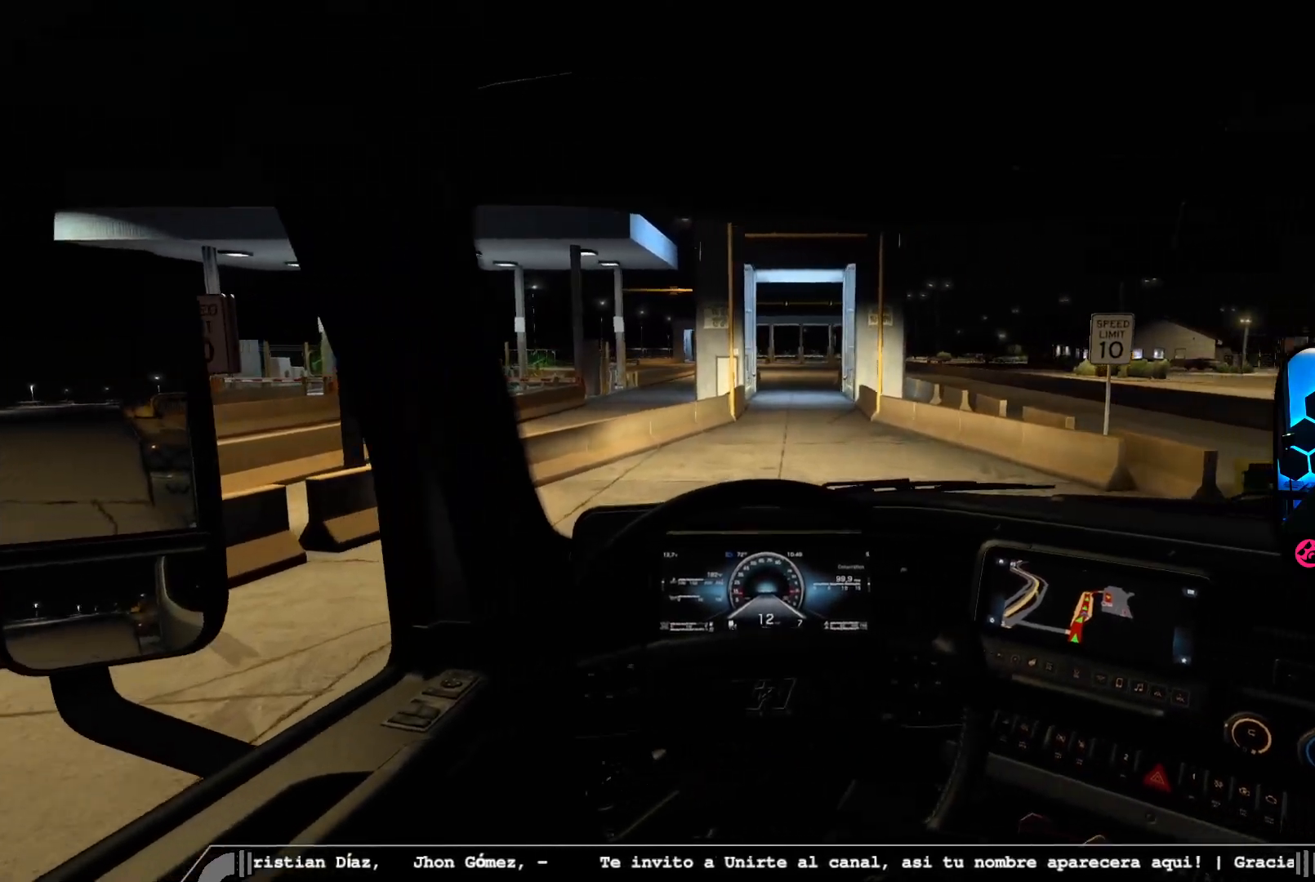
{"dt_ms": 500, "buttons": [], "left_stick": "center", "right_stick": "center", "events": []}
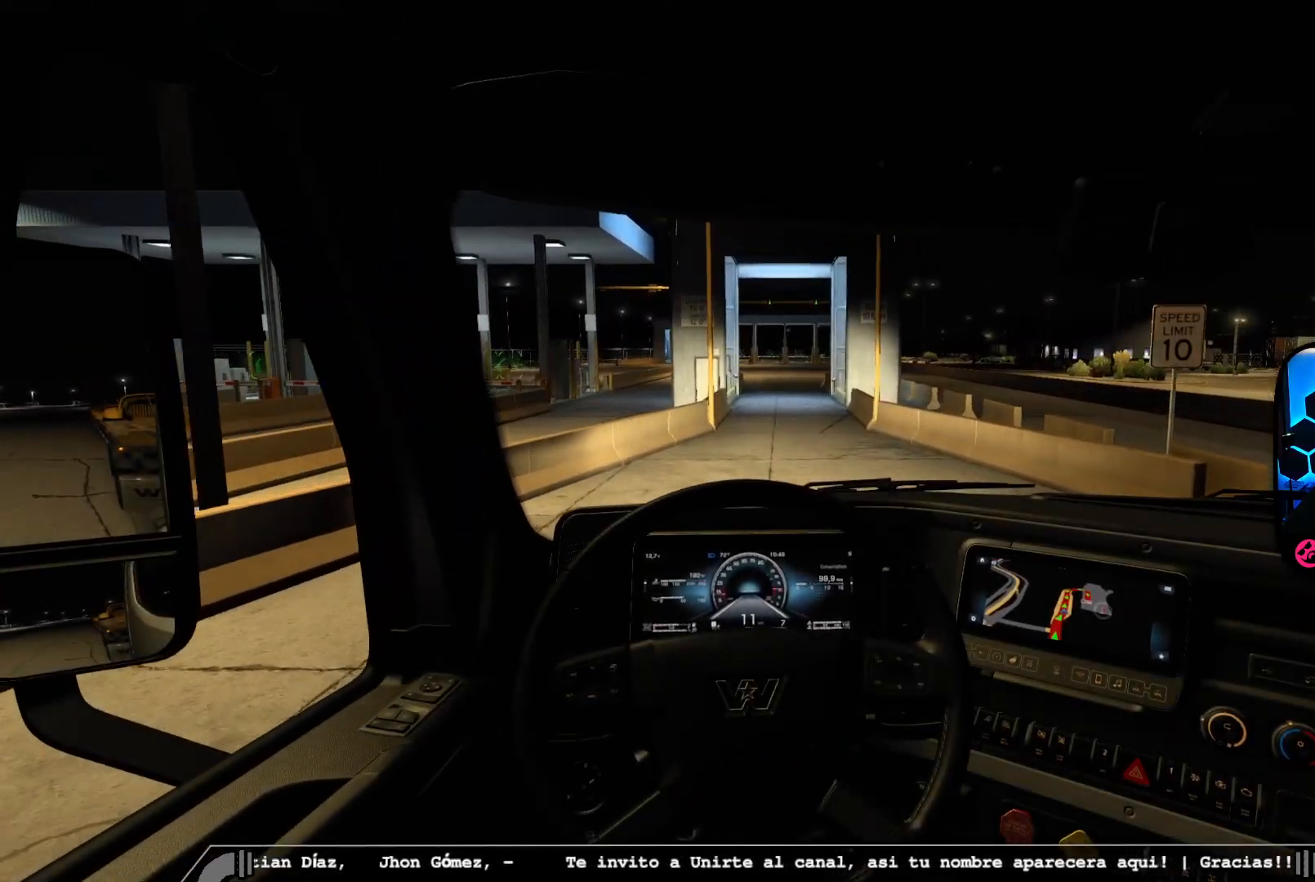
{"dt_ms": 500, "buttons": ["SELECT"], "left_stick": "center", "right_stick": "center", "events": [[400, "SELECT", "down"]]}
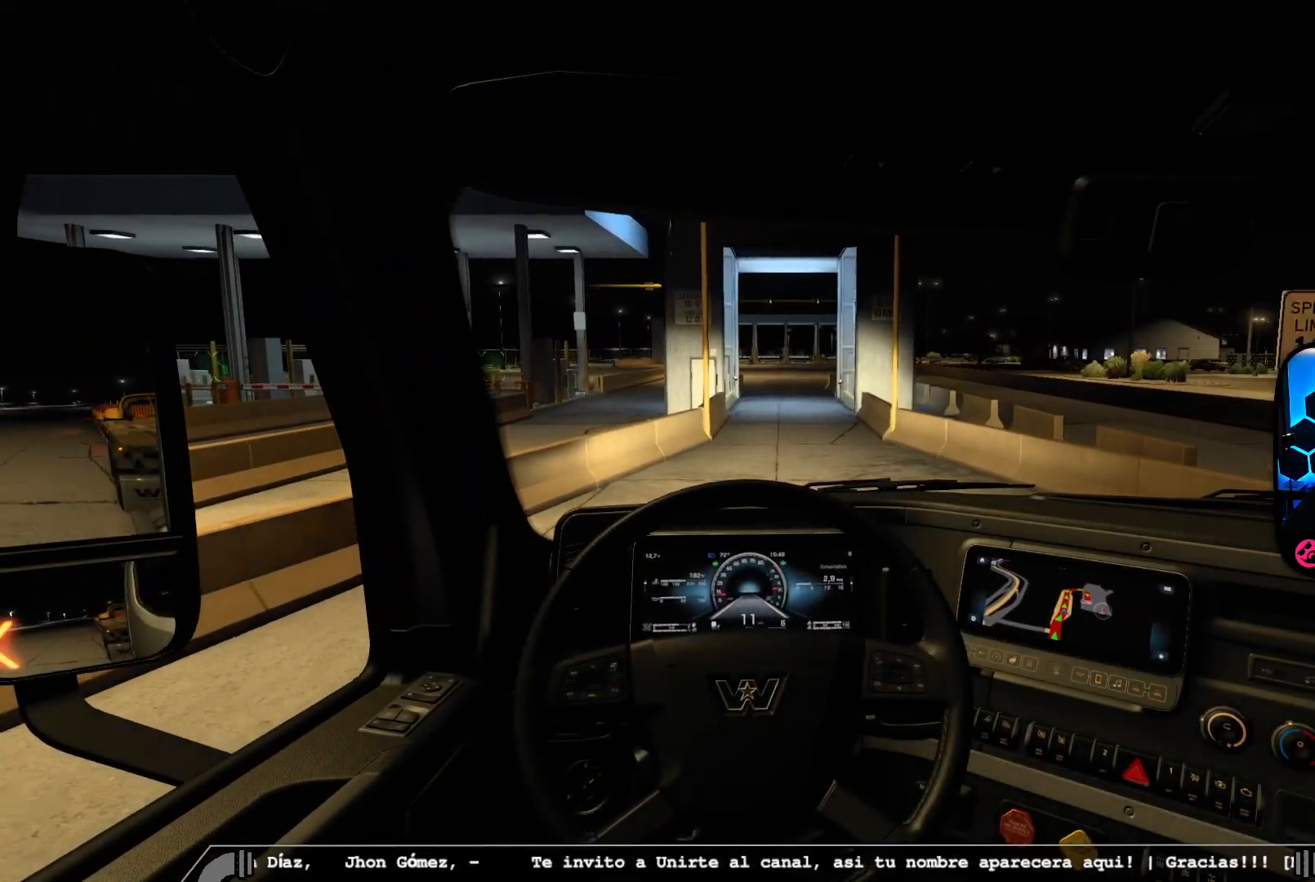
{"dt_ms": 500, "buttons": [], "left_stick": "center", "right_stick": "center", "events": [[67, "SELECT", "up"]]}
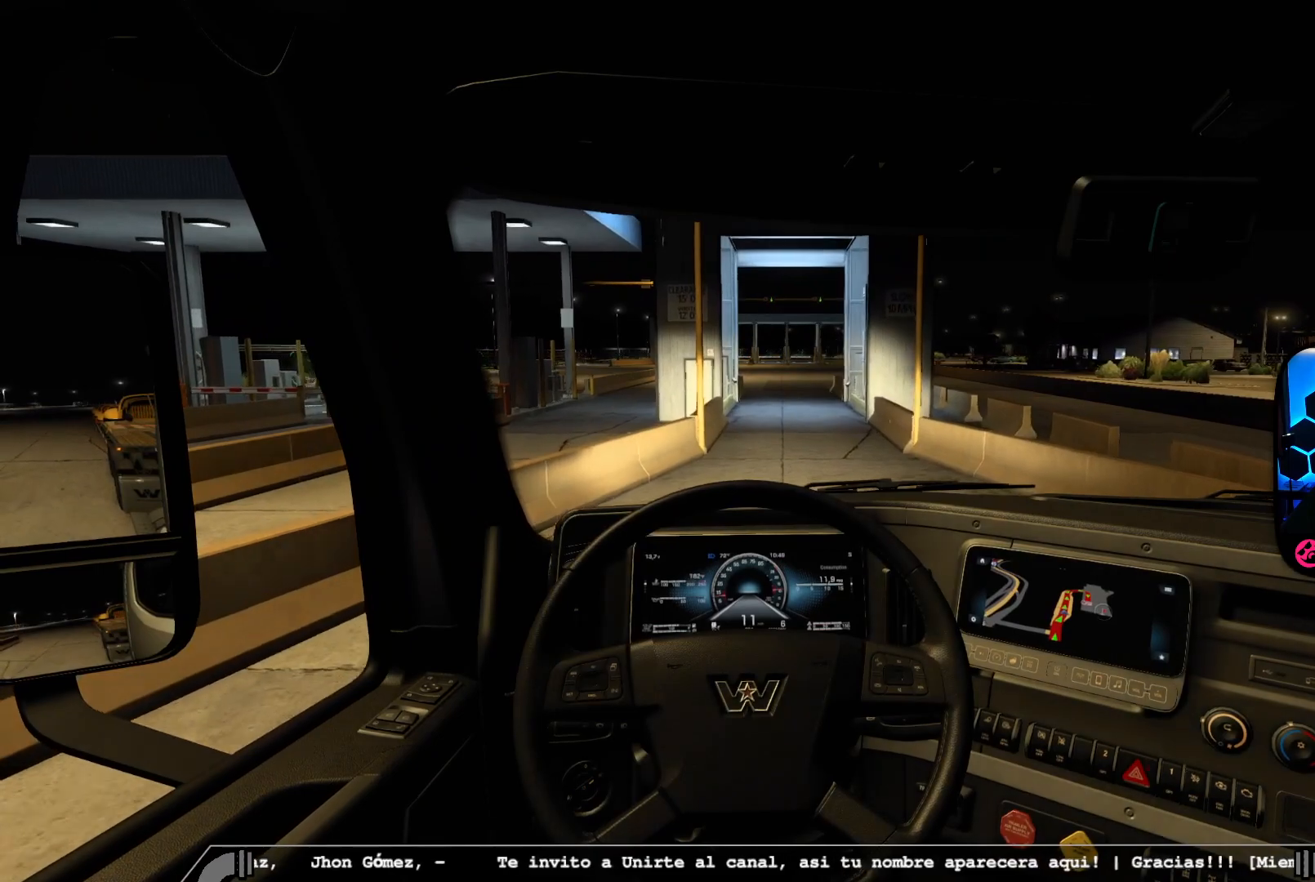
{"dt_ms": 500, "buttons": [], "left_stick": "center", "right_stick": "center", "events": []}
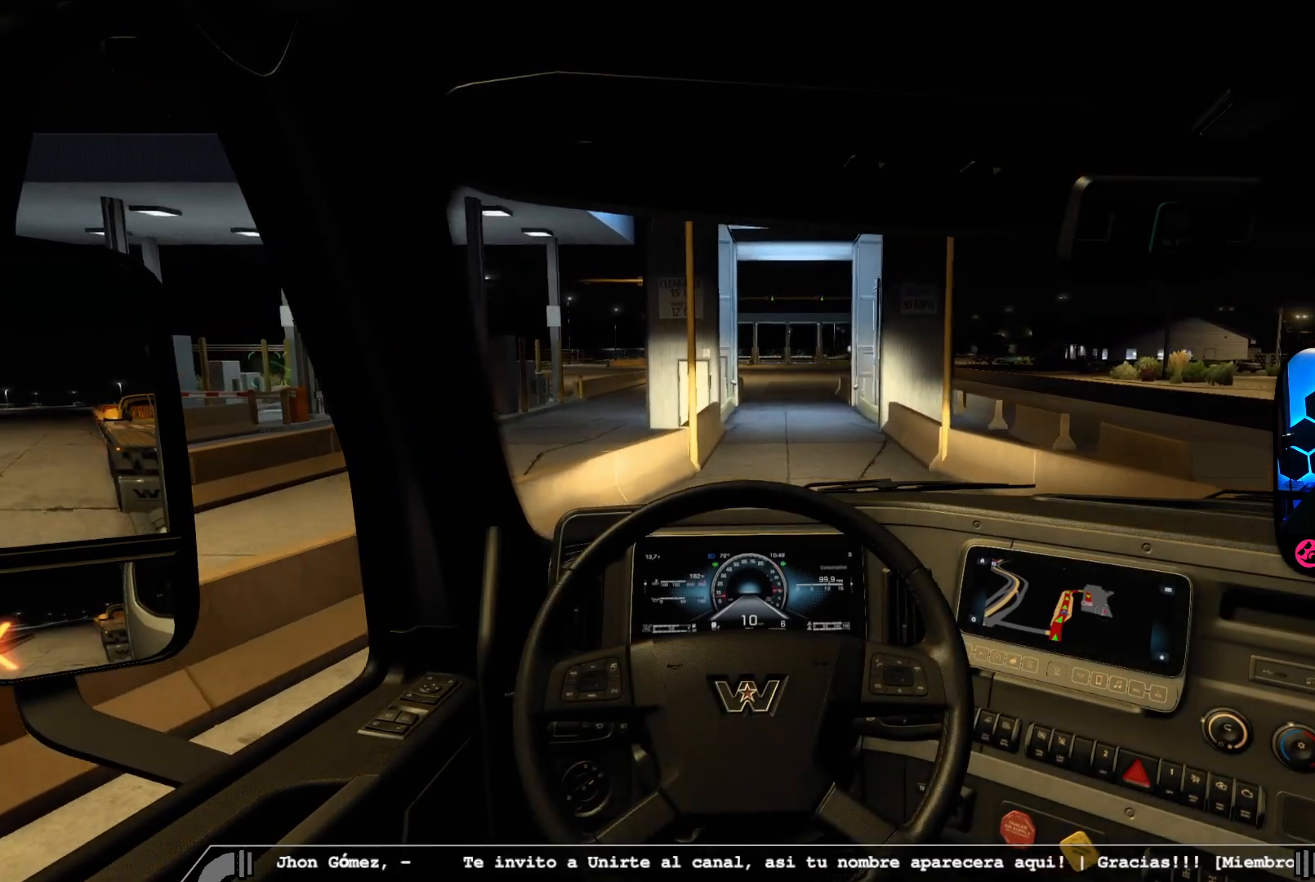
{"dt_ms": 500, "buttons": [], "left_stick": "center", "right_stick": "center", "events": []}
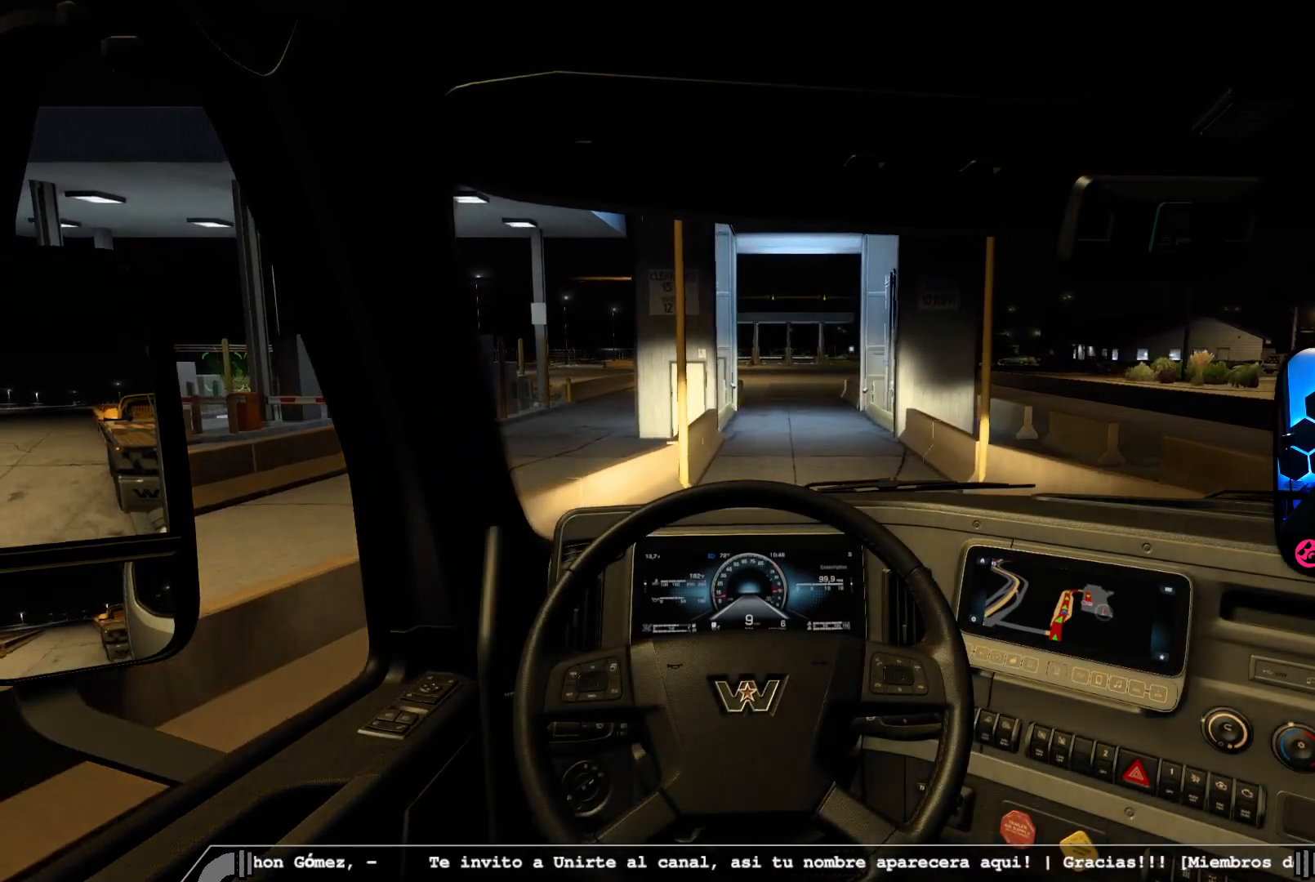
{"dt_ms": 500, "buttons": [], "left_stick": "center", "right_stick": "center", "events": [[50, "L3", "down"], [200, "L3", "up"], [233, "left_stick", "right"], [450, "left_stick", "center"]]}
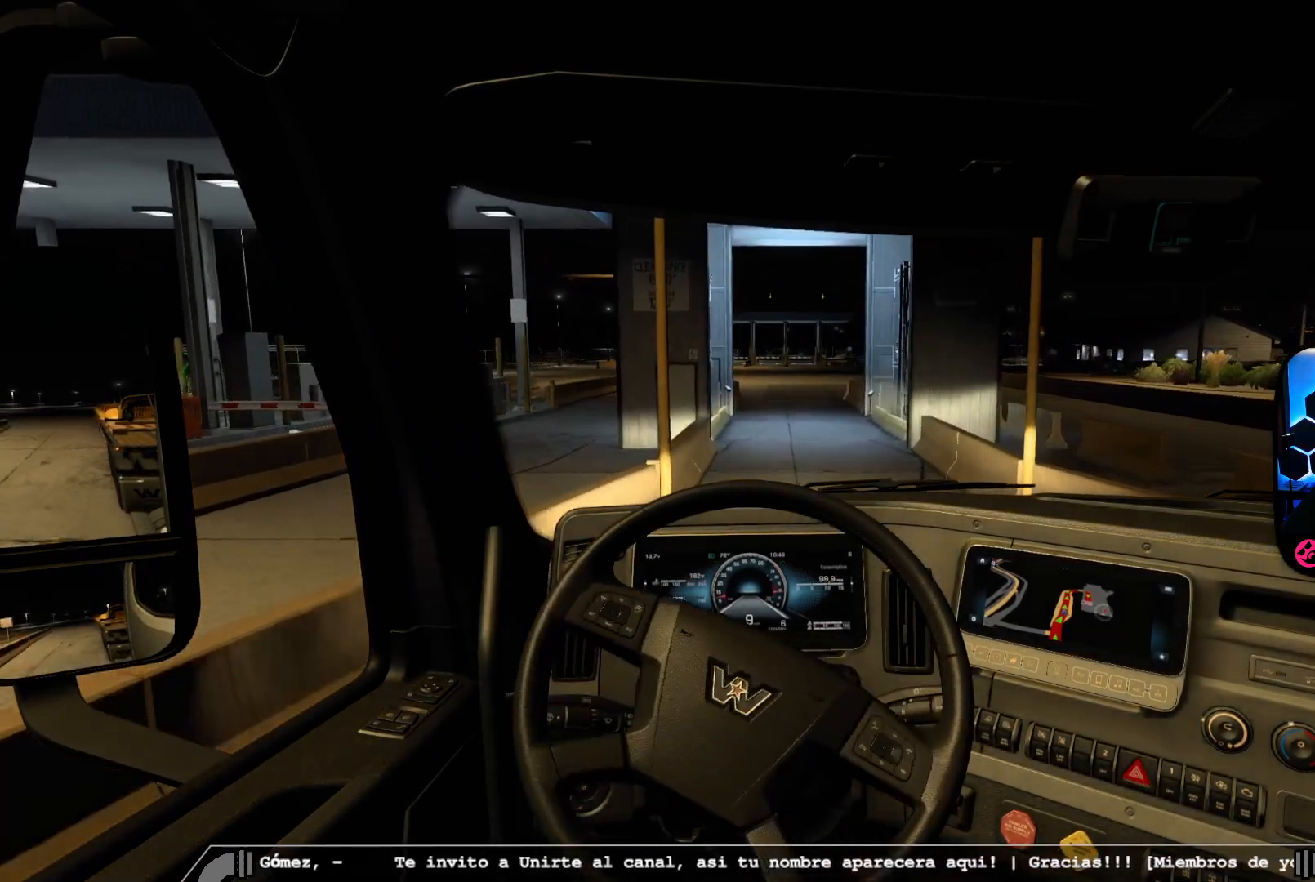
{"dt_ms": 500, "buttons": [], "left_stick": "center", "right_stick": "center", "events": []}
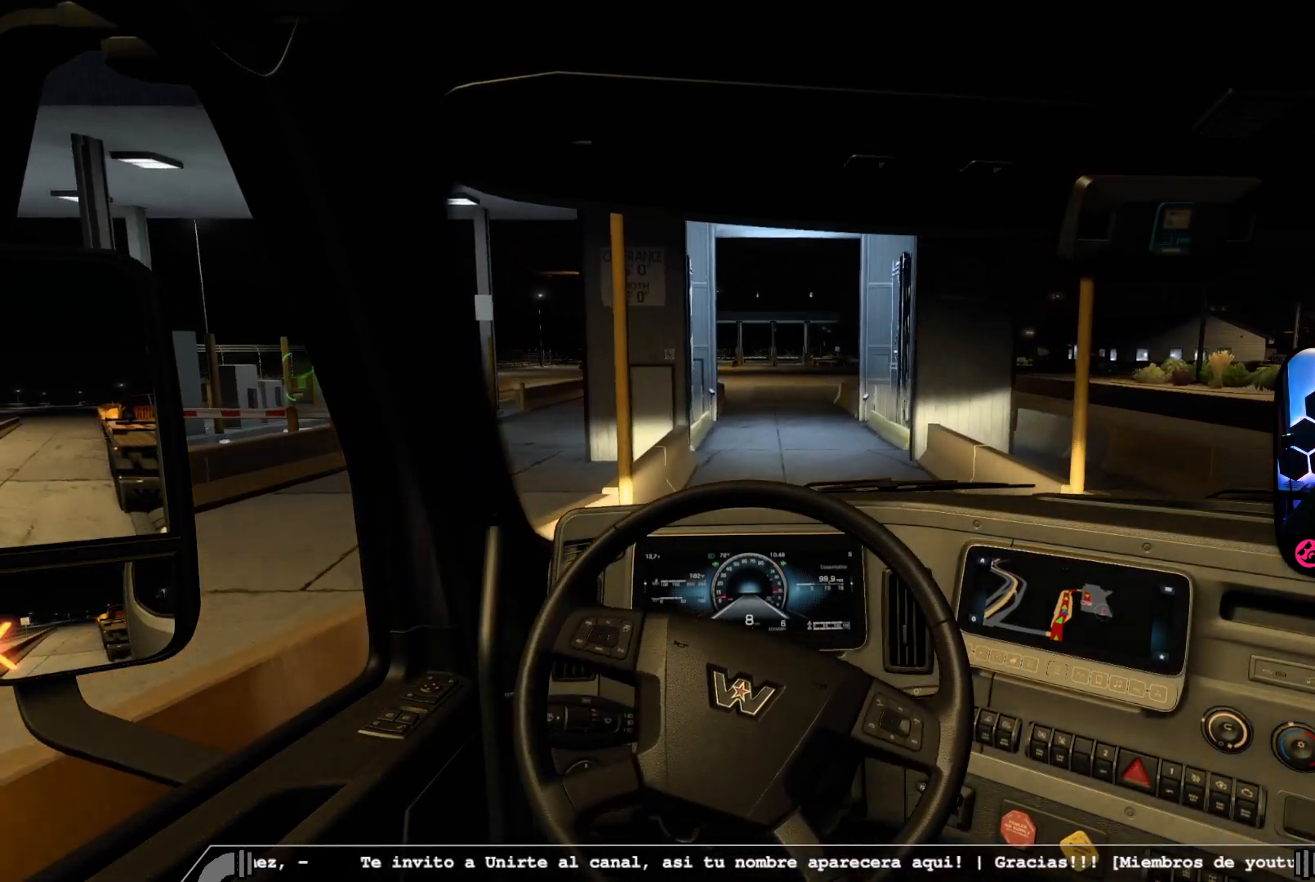
{"dt_ms": 500, "buttons": [], "left_stick": "center", "right_stick": "center", "events": []}
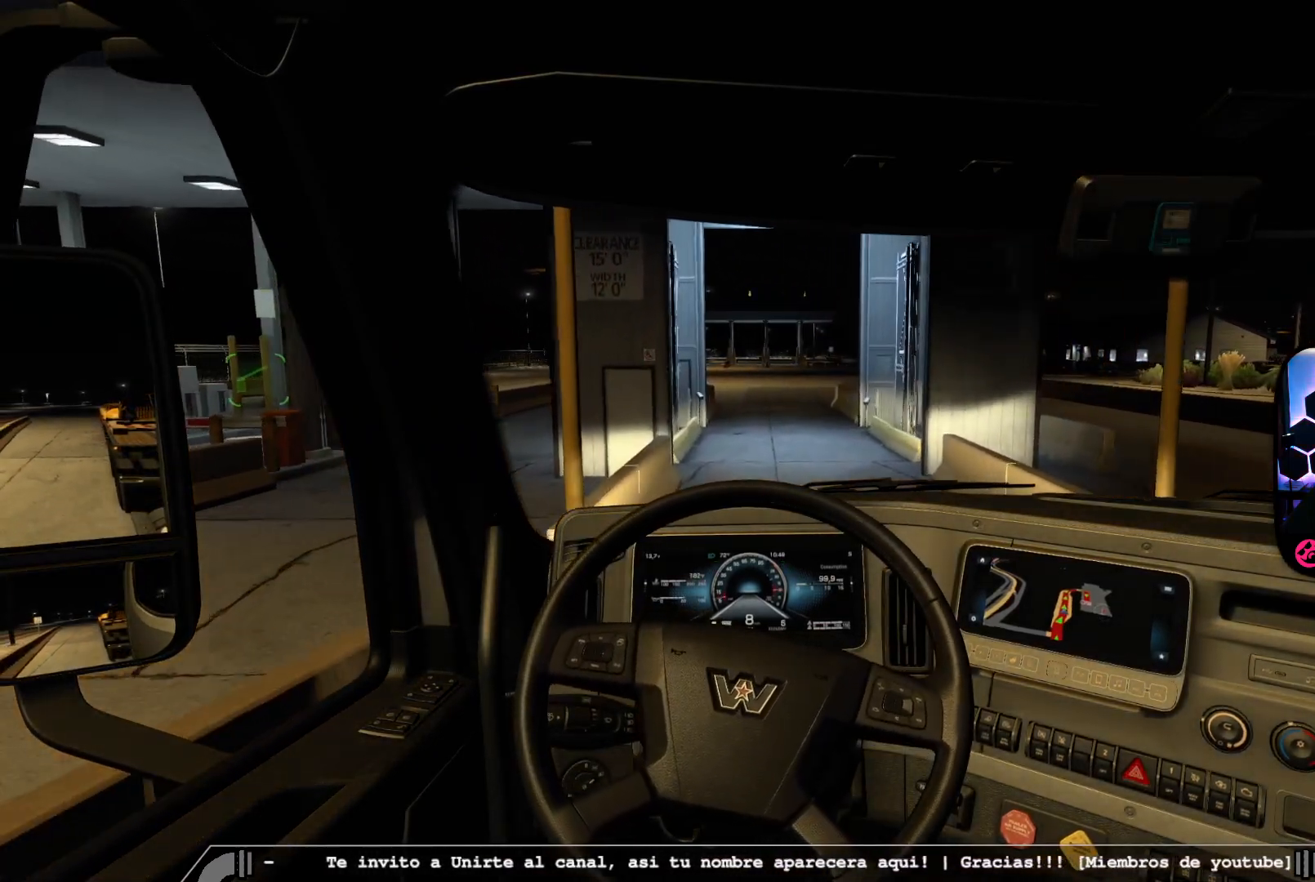
{"dt_ms": 500, "buttons": [], "left_stick": "center", "right_stick": "center", "events": []}
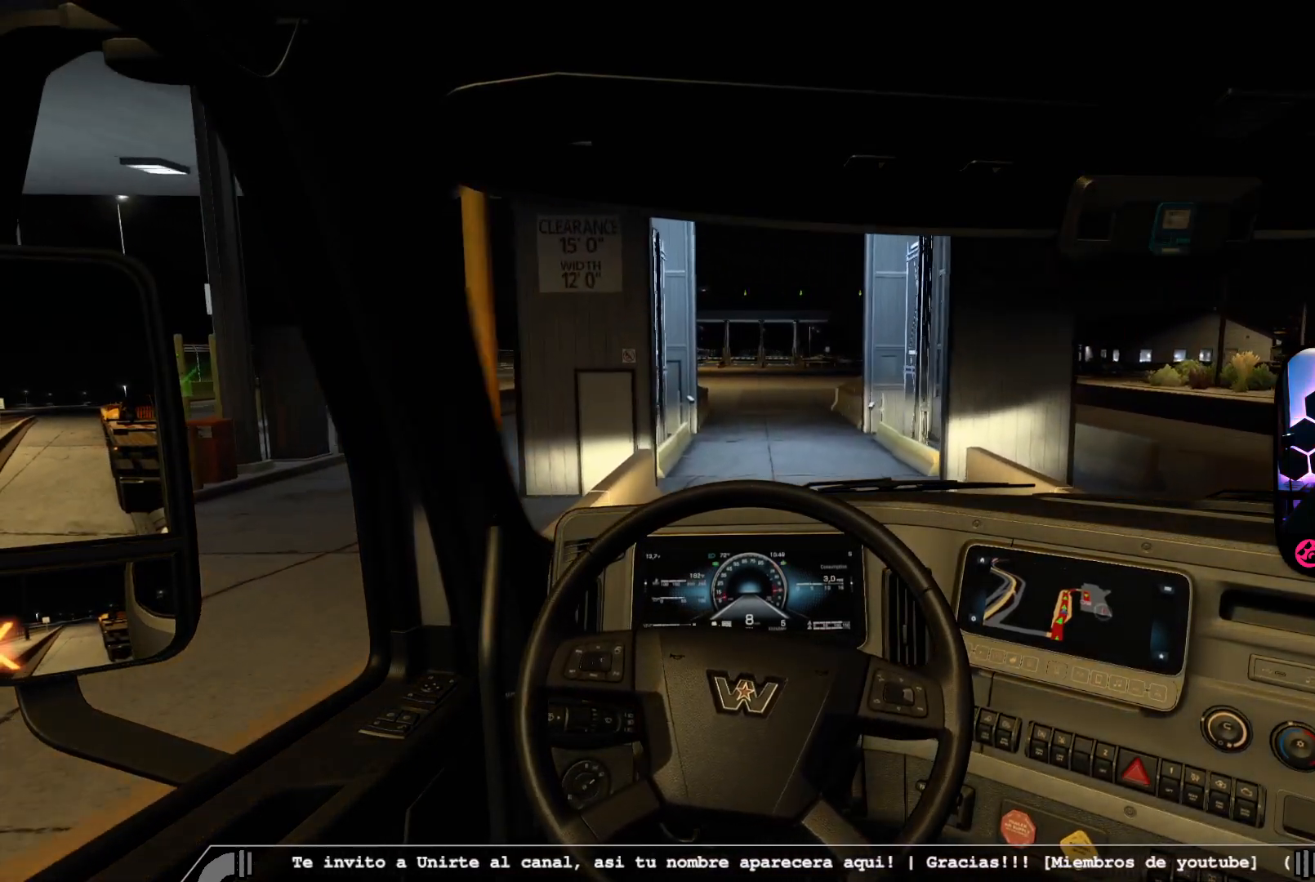
{"dt_ms": 500, "buttons": [], "left_stick": "center", "right_stick": "center", "events": []}
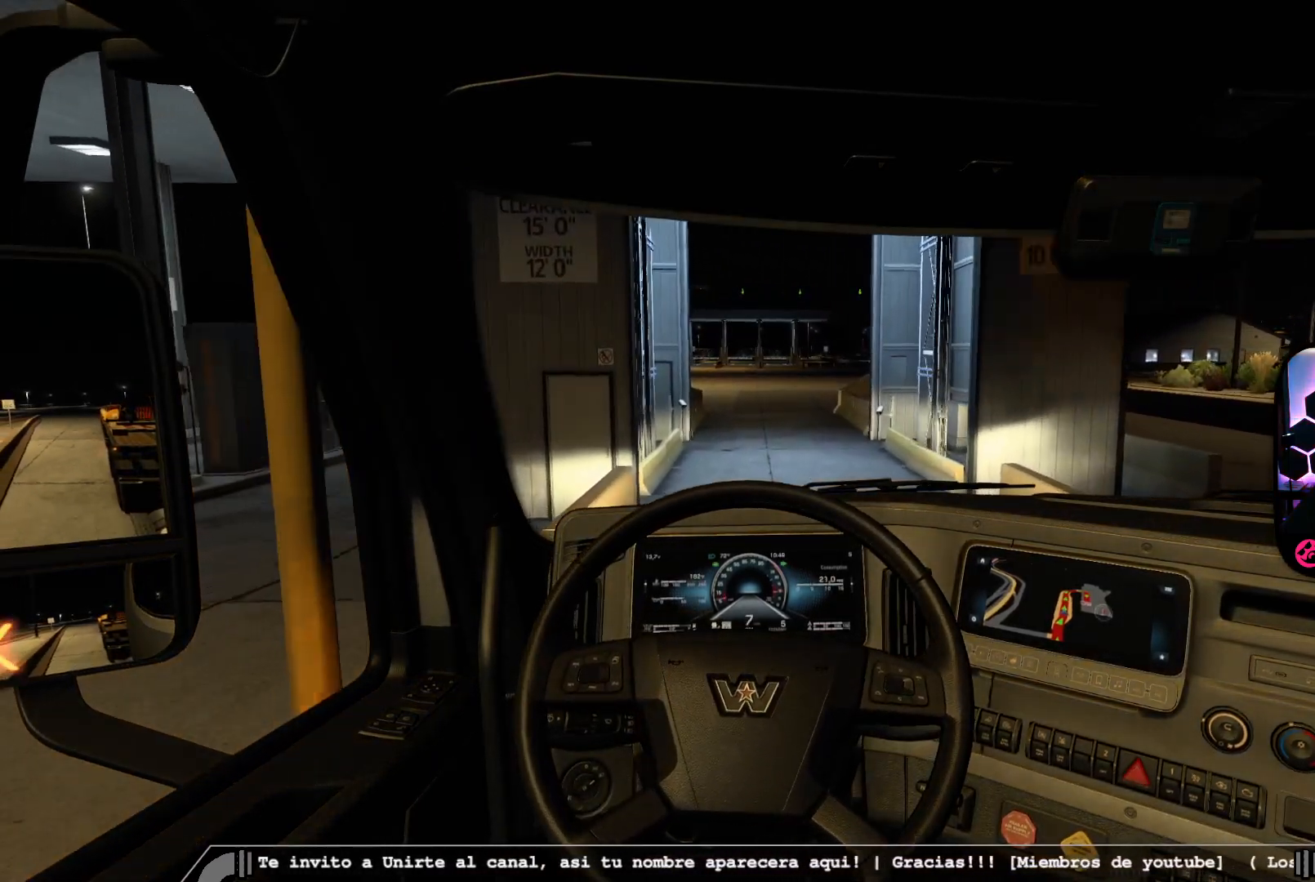
{"dt_ms": 500, "buttons": [], "left_stick": "center", "right_stick": "center", "events": [[367, "left_stick", "left"], [450, "left_stick", "center"]]}
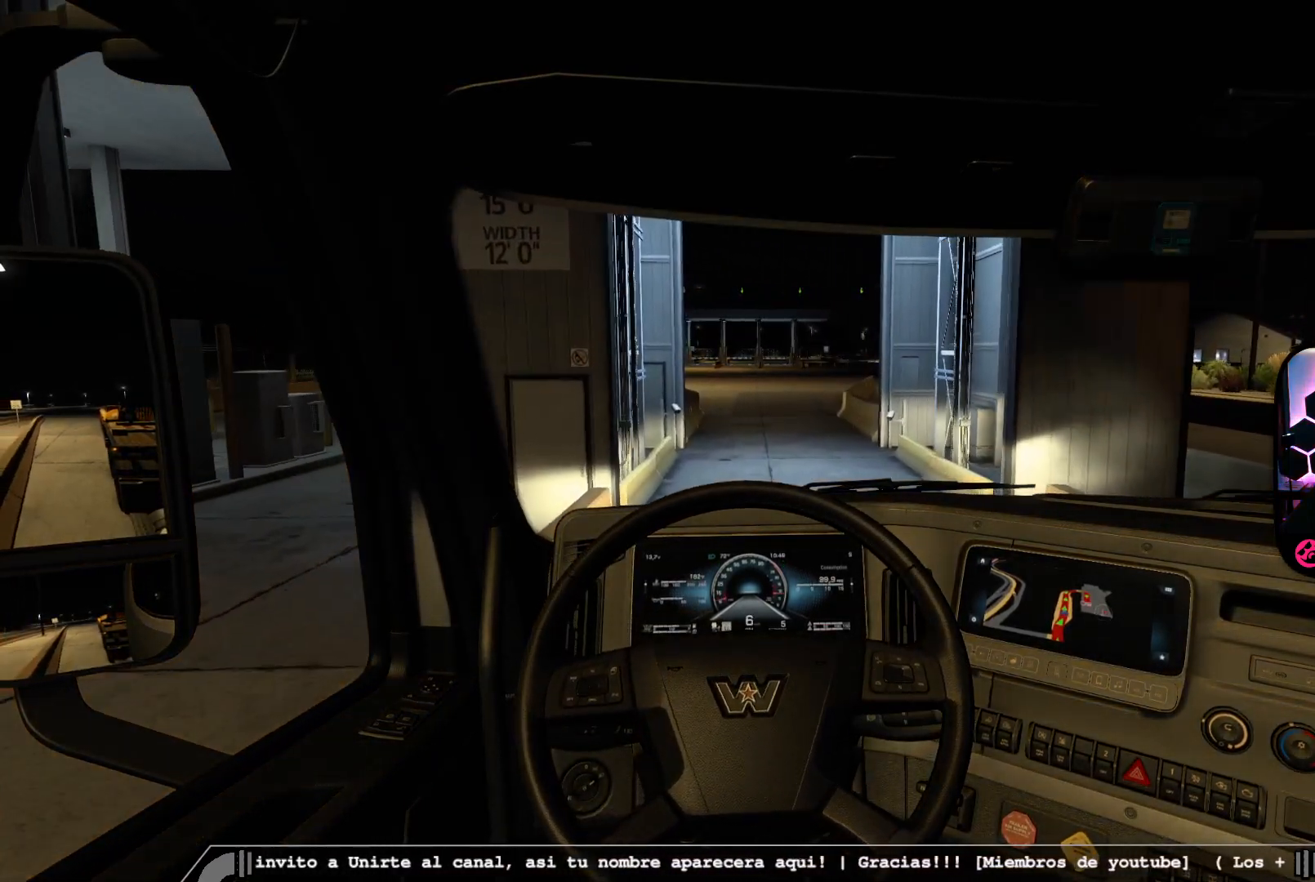
{"dt_ms": 500, "buttons": [], "left_stick": "center", "right_stick": "center", "events": []}
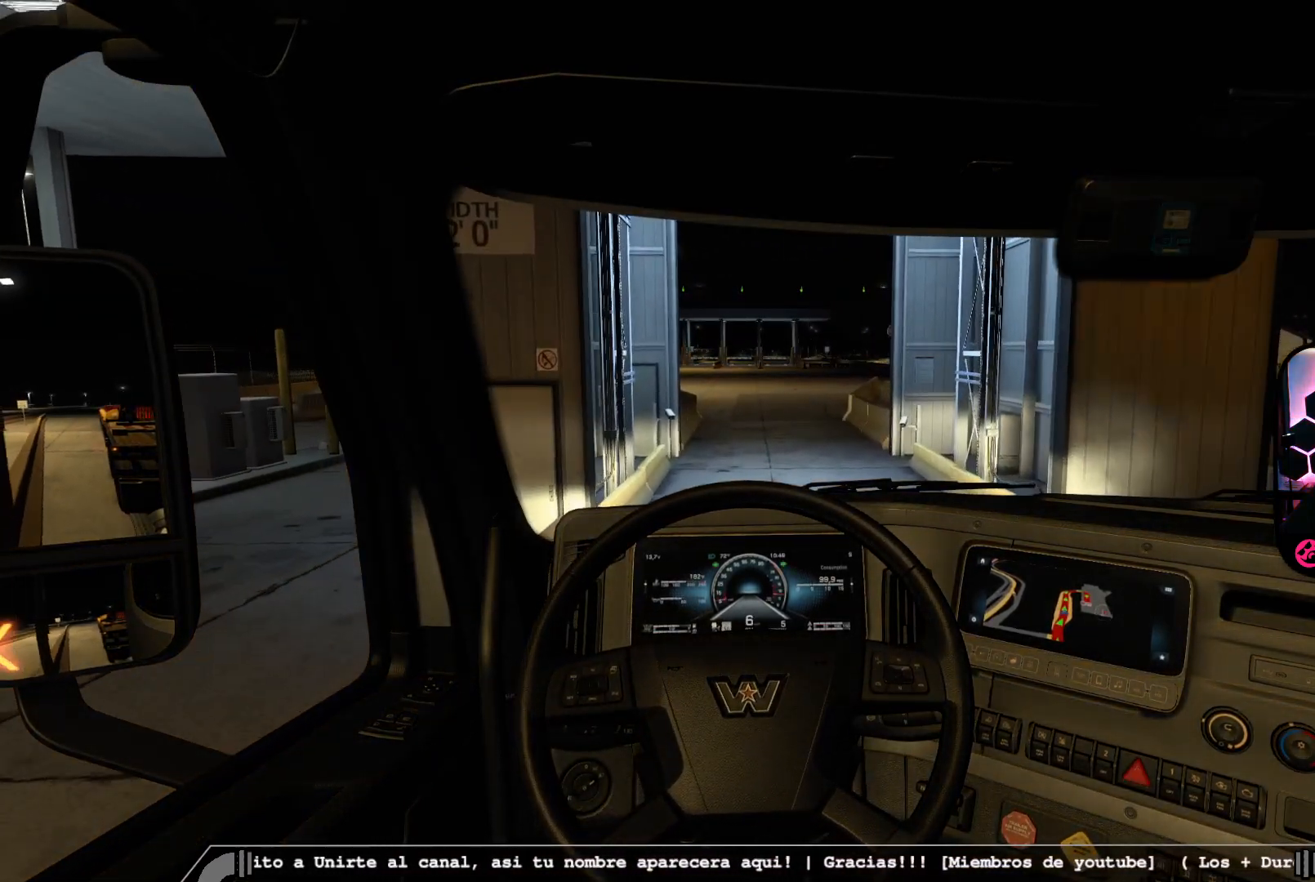
{"dt_ms": 500, "buttons": ["R2"], "left_stick": "center", "right_stick": "center", "events": [[317, "R2", "down"]]}
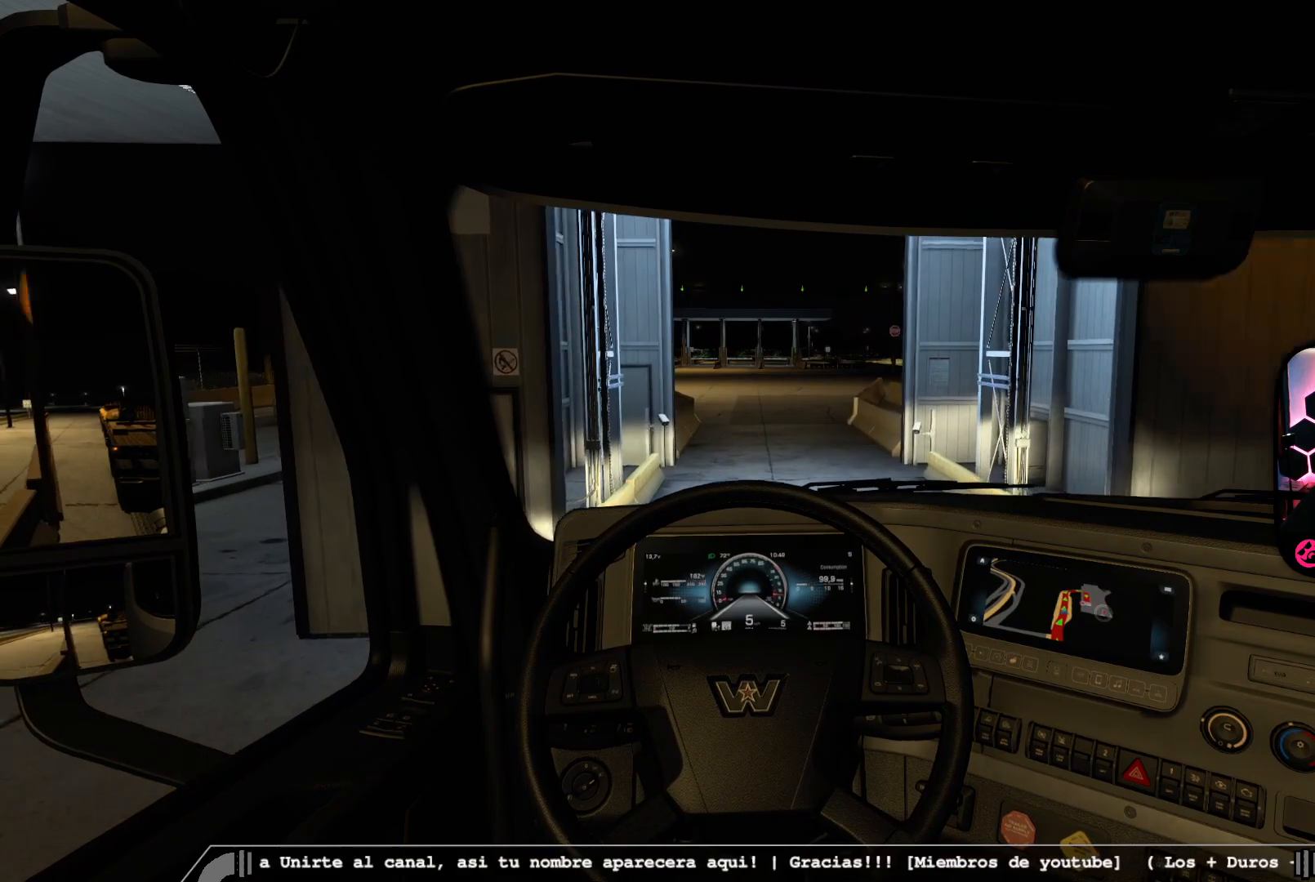
{"dt_ms": 500, "buttons": ["R2"], "left_stick": "center", "right_stick": "center", "events": [[183, "R2", "up"], [500, "R2", "down"]]}
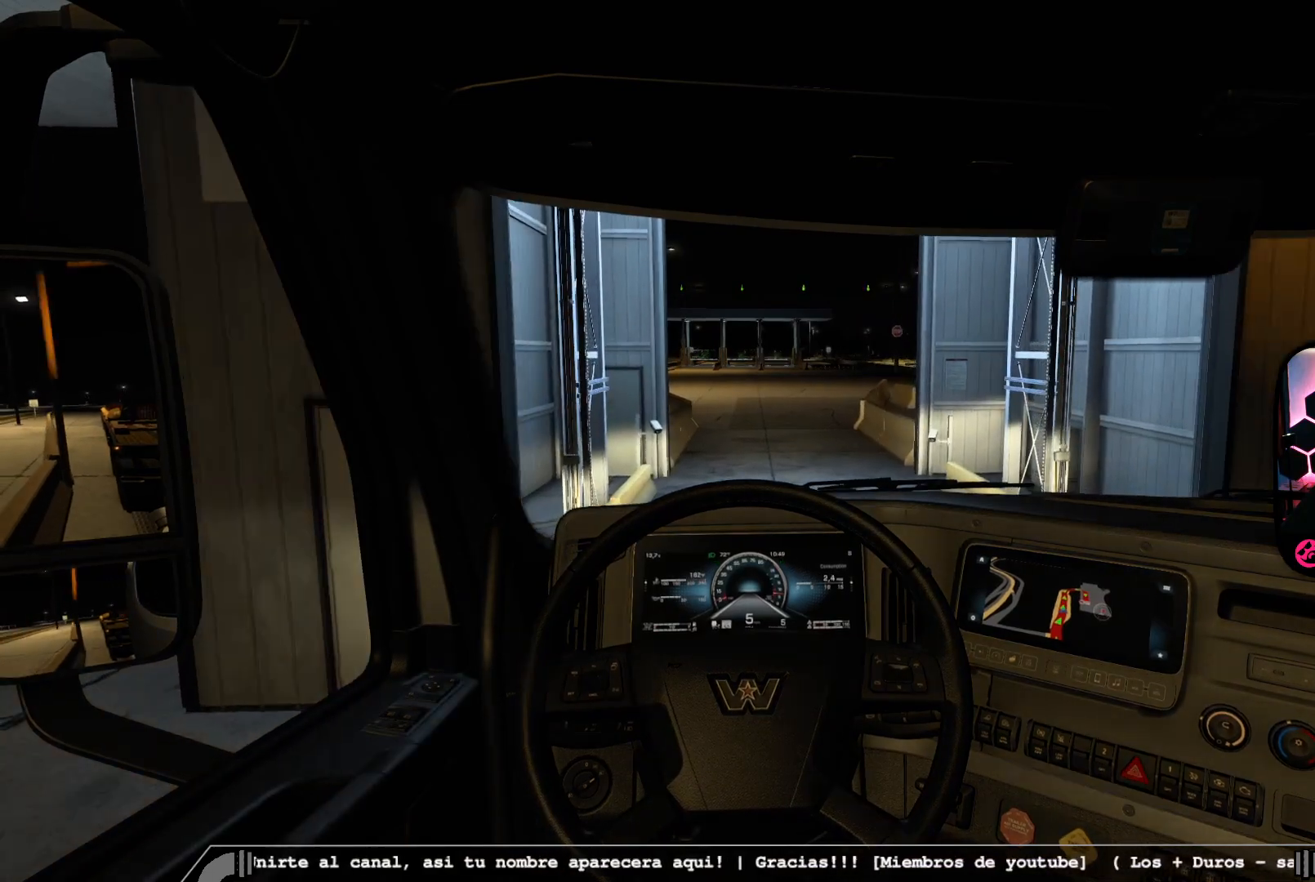
{"dt_ms": 500, "buttons": ["R2"], "left_stick": "center", "right_stick": "center", "events": []}
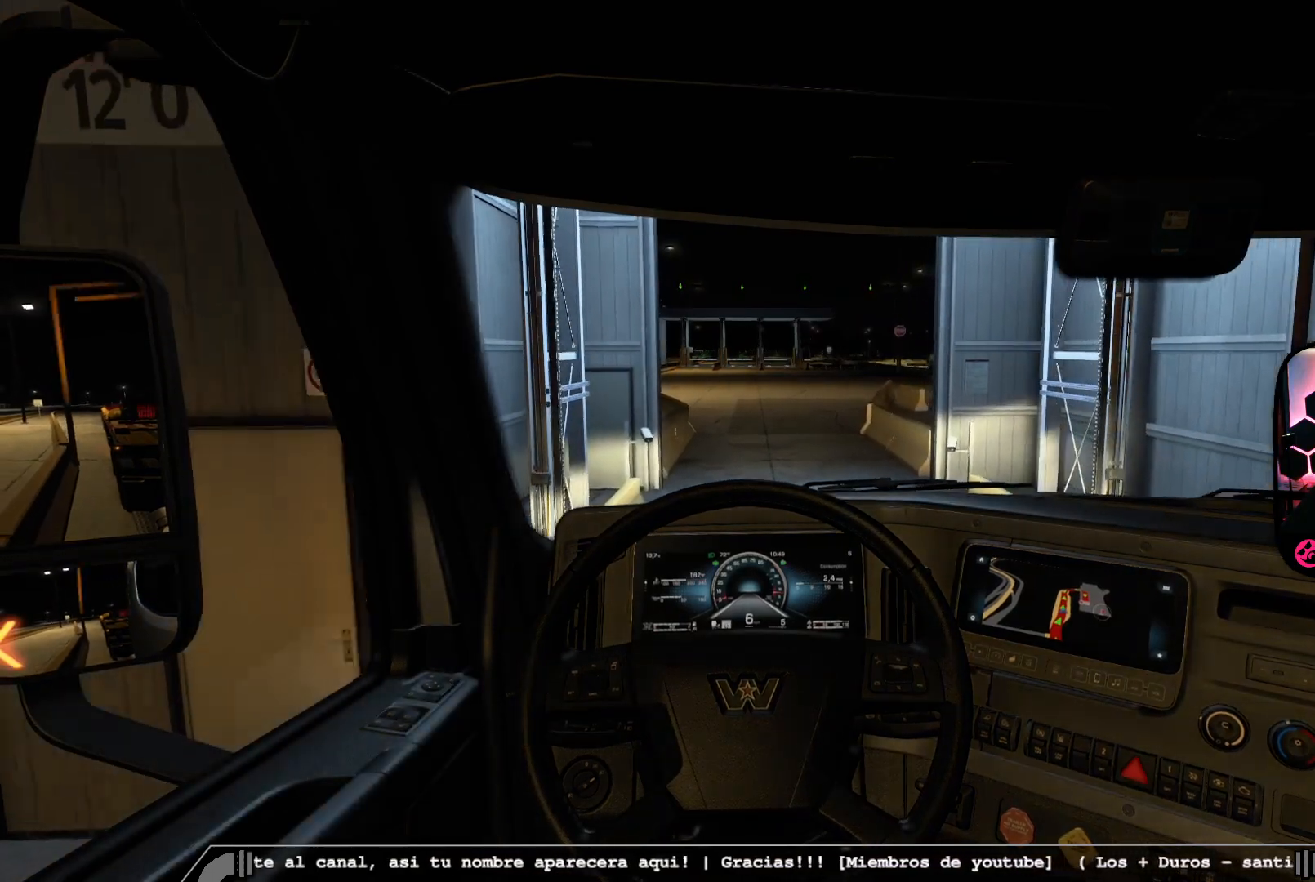
{"dt_ms": 1000, "buttons": [], "left_stick": "center", "right_stick": "center"}
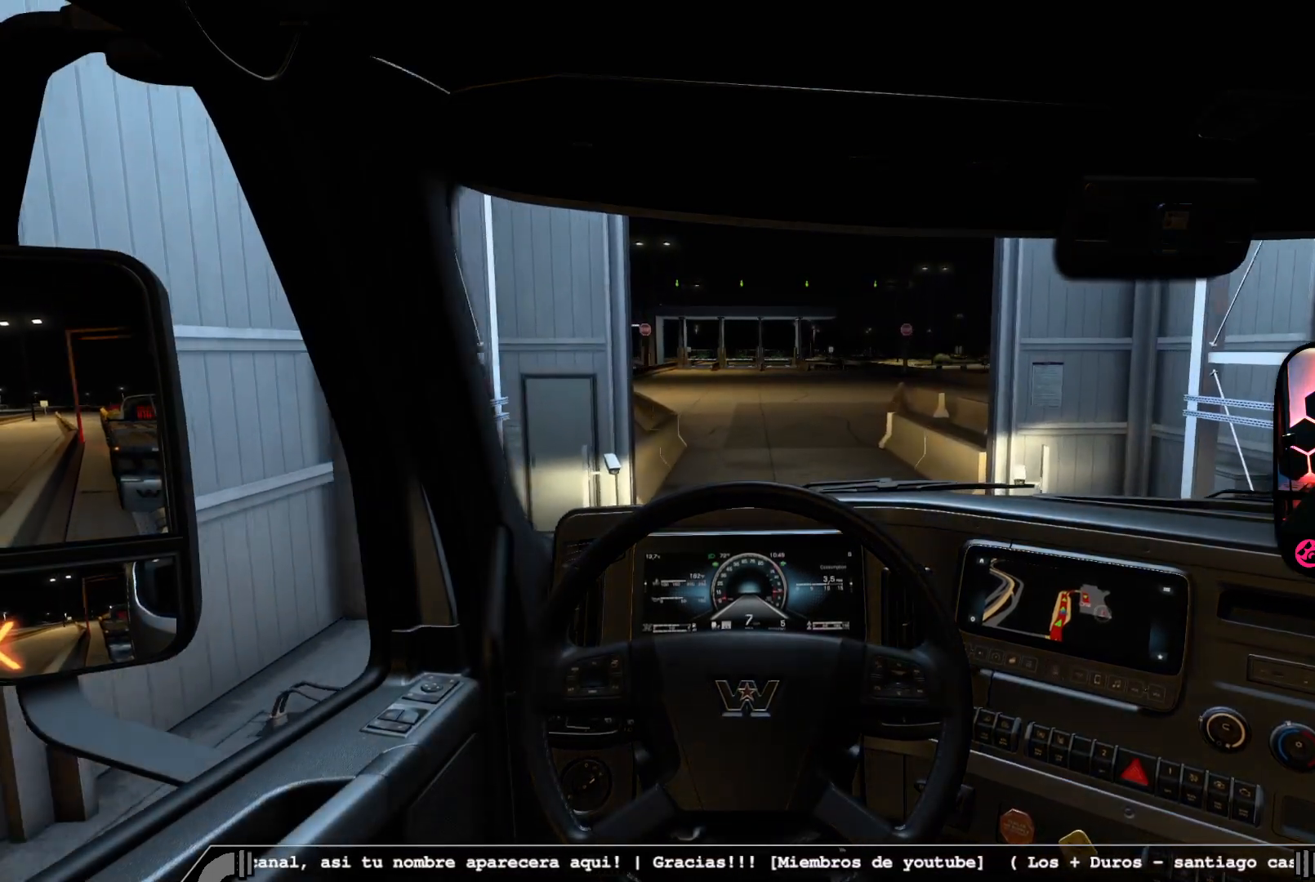
{"dt_ms": 500, "buttons": [], "left_stick": "center", "right_stick": "center", "events": []}
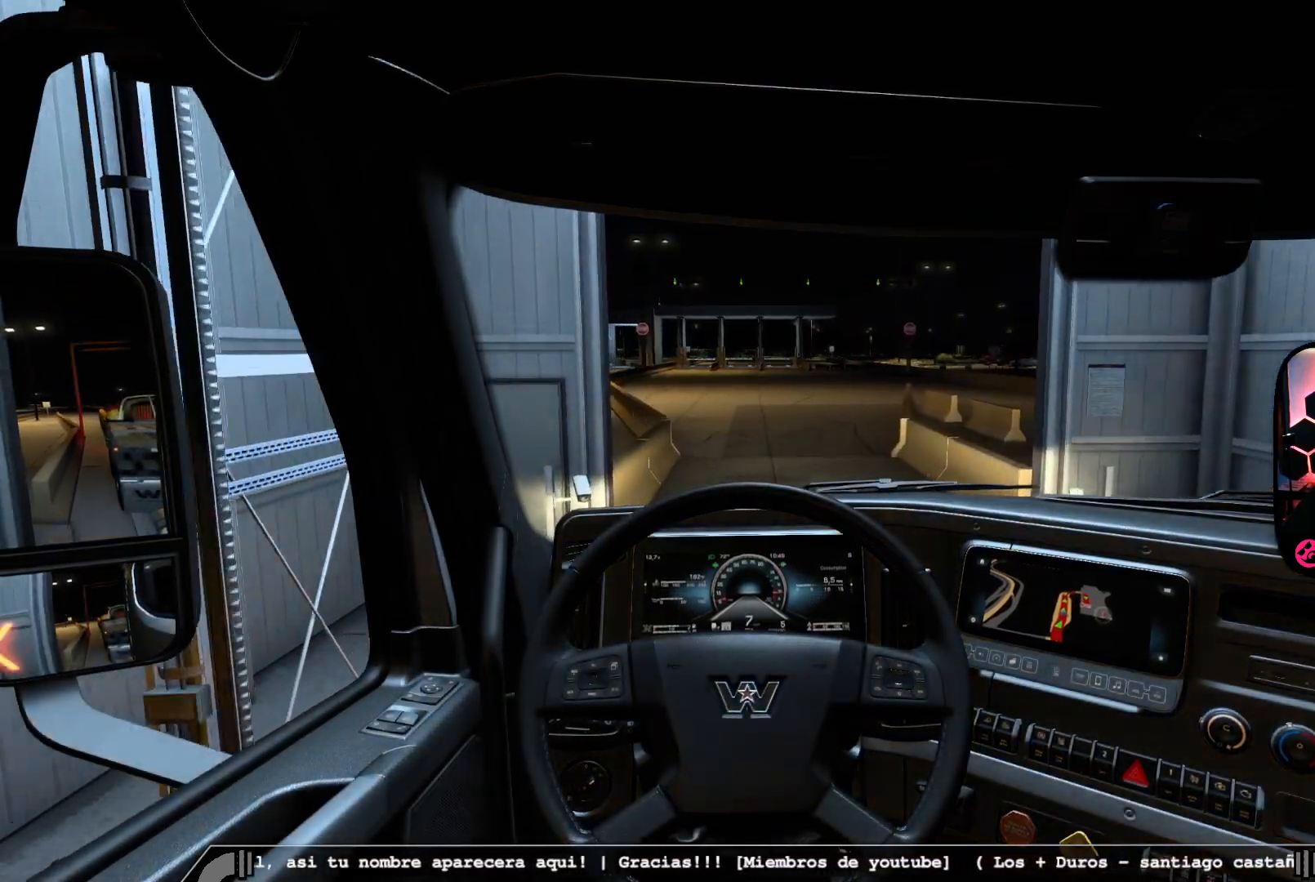
{"dt_ms": 500, "buttons": [], "left_stick": "center", "right_stick": "center", "events": []}